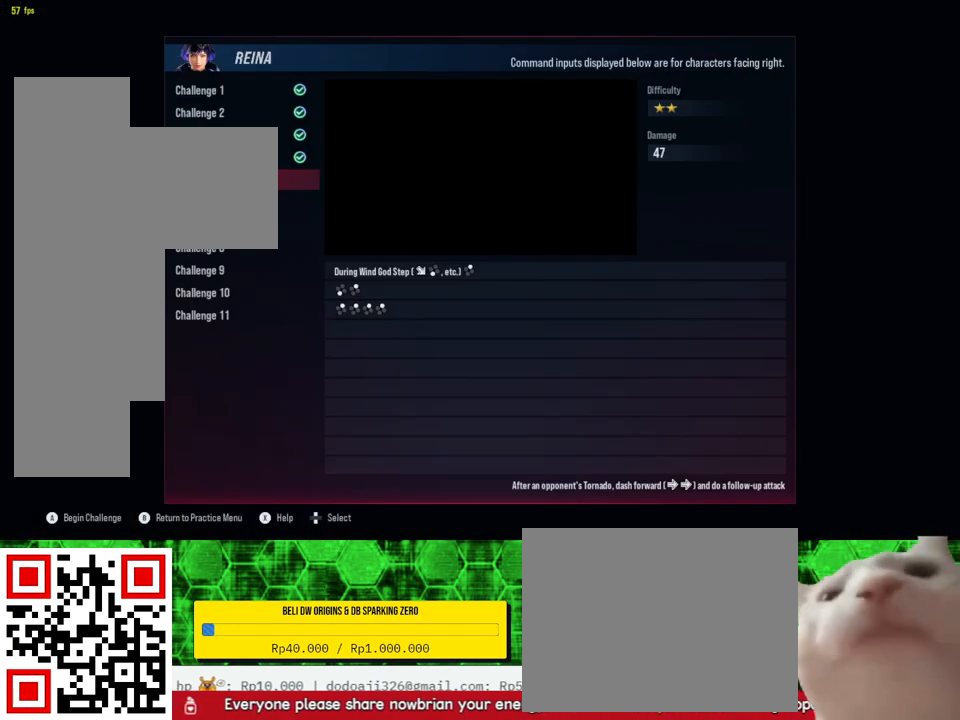
Gameplay with a controller (PlayStation layout); each line is a JSON object with the inputs held at the frame after it. "events" lists button and stick changes between this image and that frame as [ms after this image, input, new state], when the widget could be followed in between. Not read: SELECT left_stick.
{"buttons": [], "right_stick": "center", "events": []}
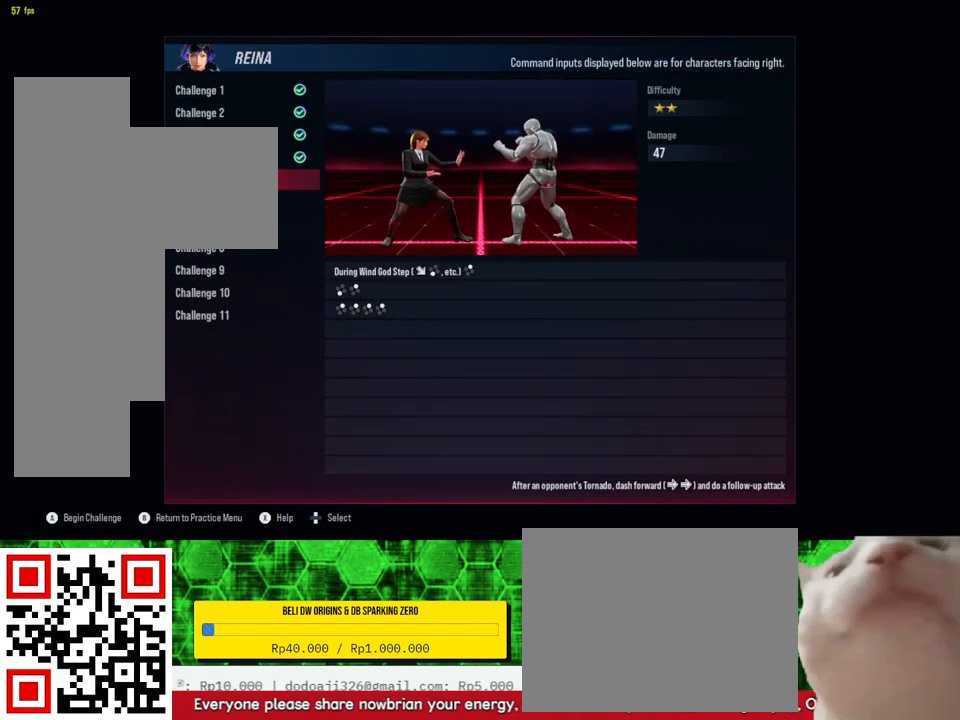
{"buttons": [], "right_stick": "center", "events": [[100, "CROSS", "down"], [233, "CROSS", "up"]]}
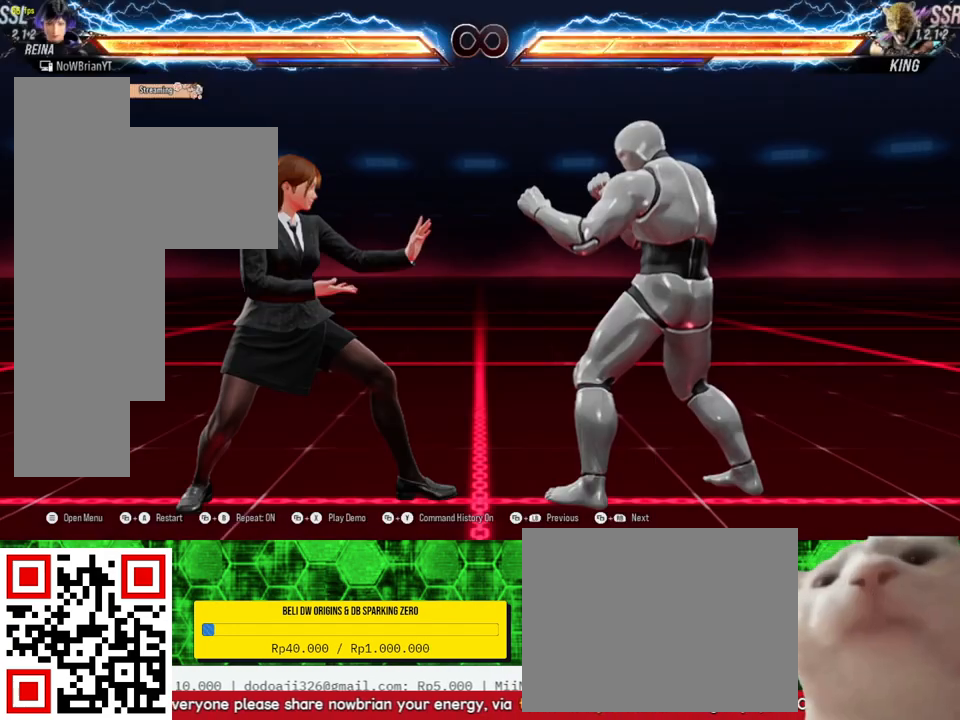
{"buttons": [], "right_stick": "center", "events": []}
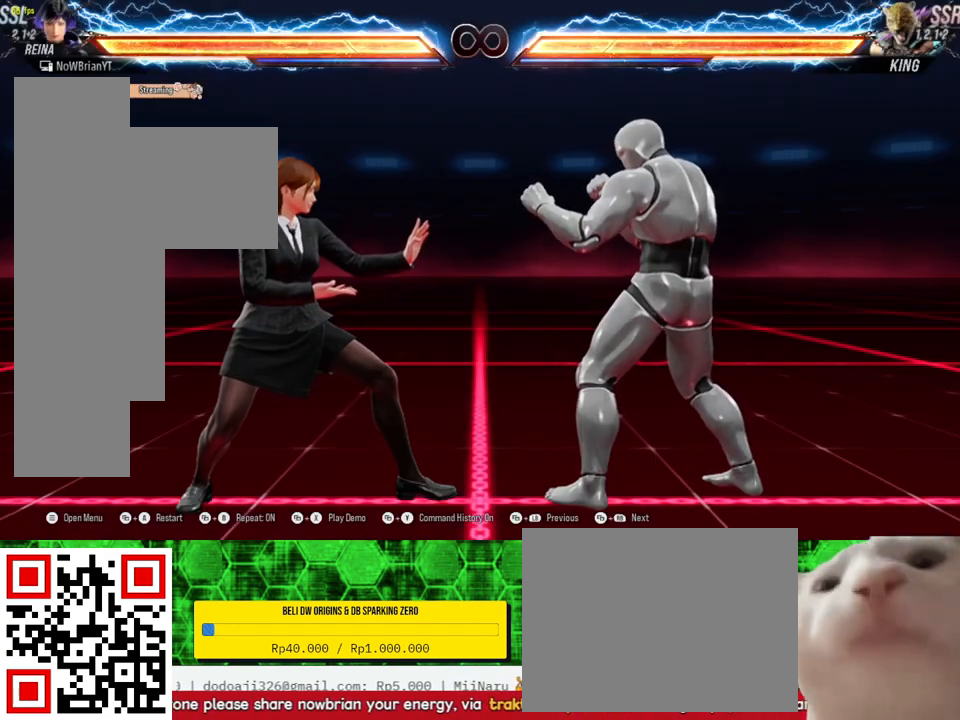
{"buttons": [], "right_stick": "center", "events": []}
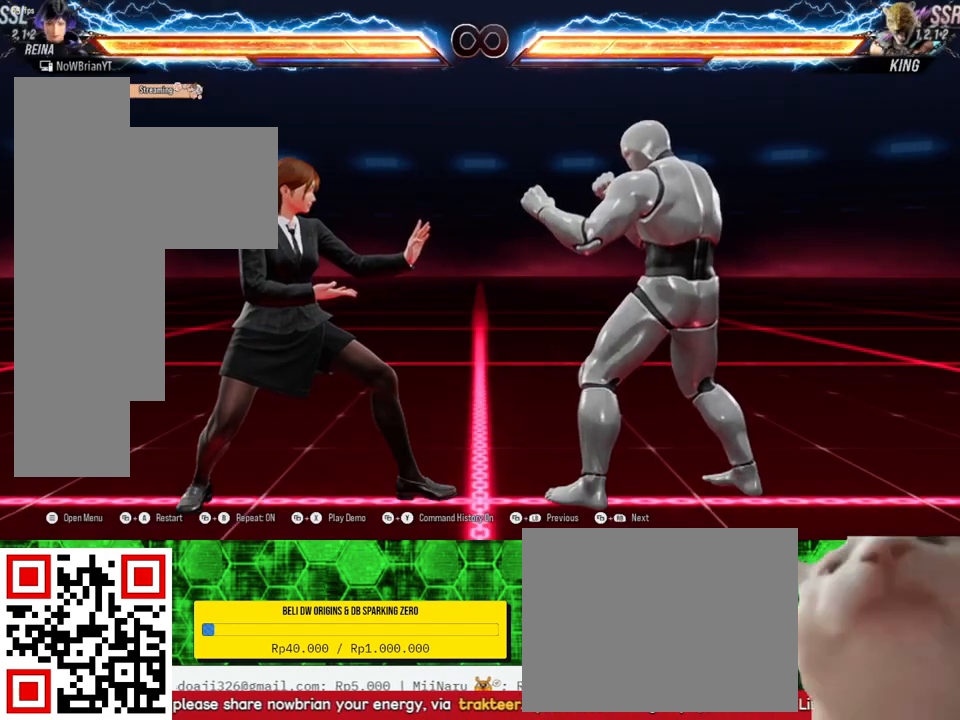
{"buttons": [], "right_stick": "center", "events": [[433, "DPAD_RIGHT", "down"], [500, "DPAD_RIGHT", "up"]]}
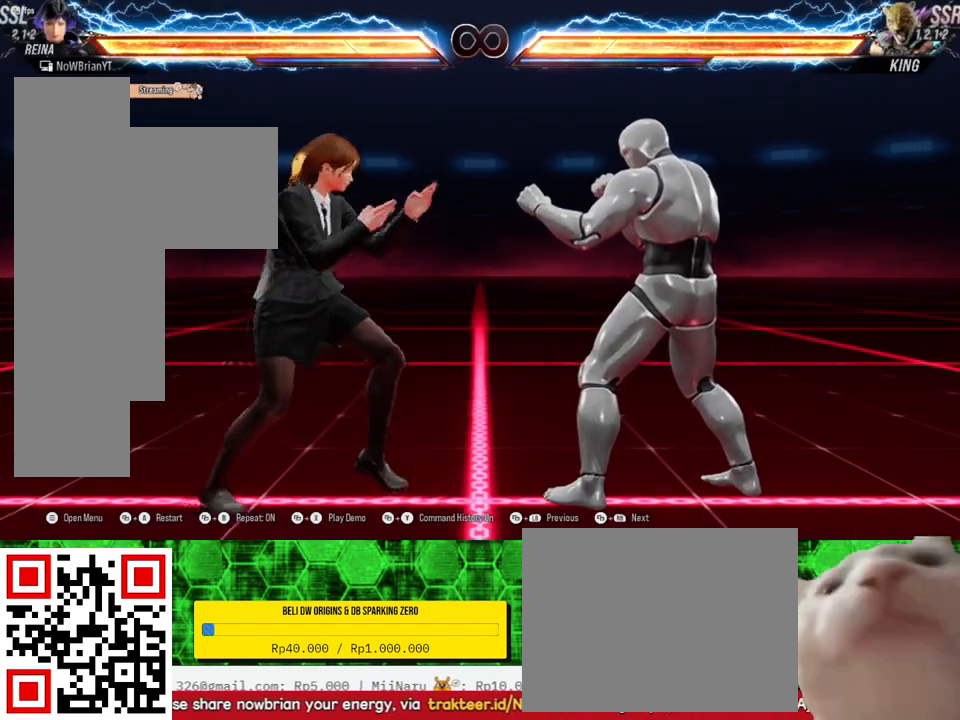
{"buttons": [], "right_stick": "center", "events": [[167, "DPAD_DOWN", "down"], [167, "DPAD_RIGHT", "down"], [300, "DPAD_DOWN", "up"], [300, "DPAD_RIGHT", "up"]]}
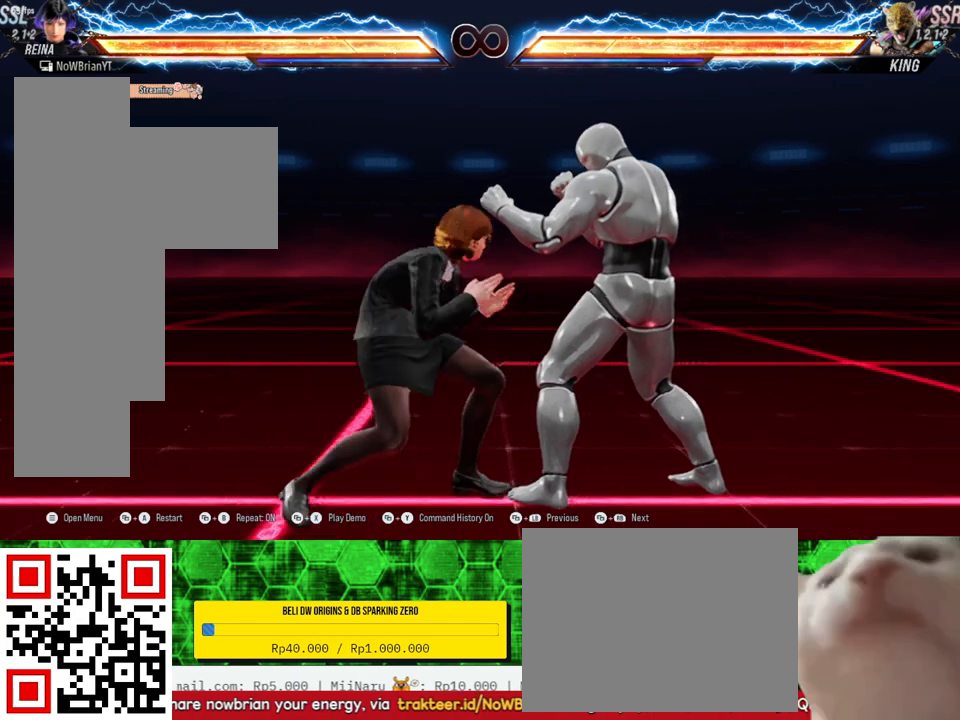
{"buttons": [], "right_stick": "center", "events": []}
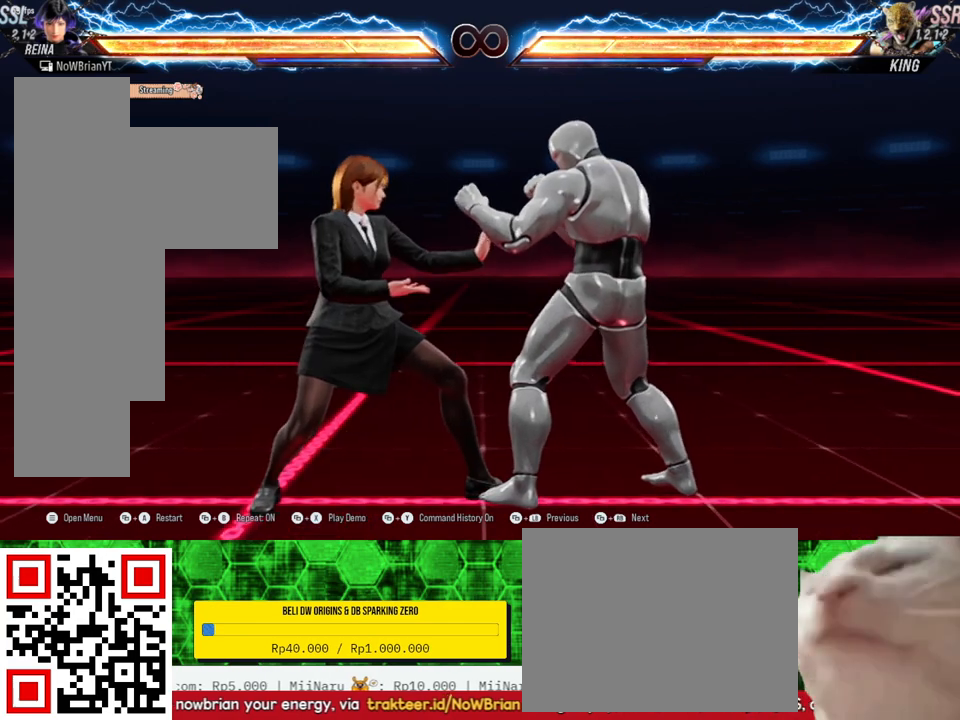
{"buttons": ["CROSS", "DPAD_DOWN", "DPAD_RIGHT"], "right_stick": "center", "events": [[500, "CROSS", "down"], [500, "DPAD_DOWN", "down"], [500, "DPAD_RIGHT", "down"]]}
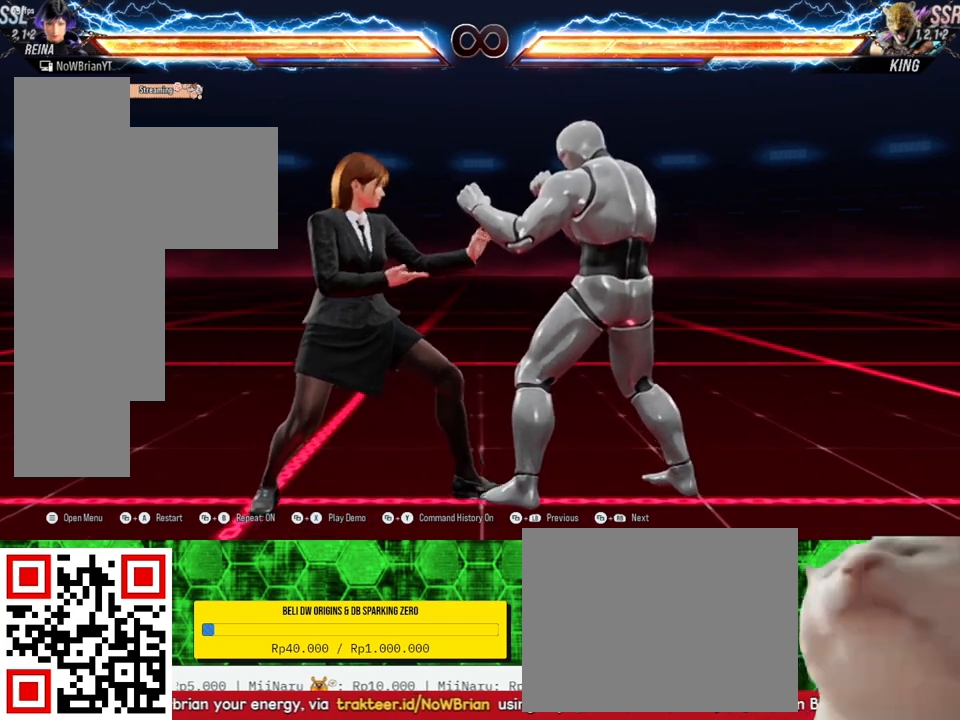
{"buttons": [], "right_stick": "center", "events": [[133, "CROSS", "up"], [167, "DPAD_DOWN", "up"], [167, "DPAD_RIGHT", "up"]]}
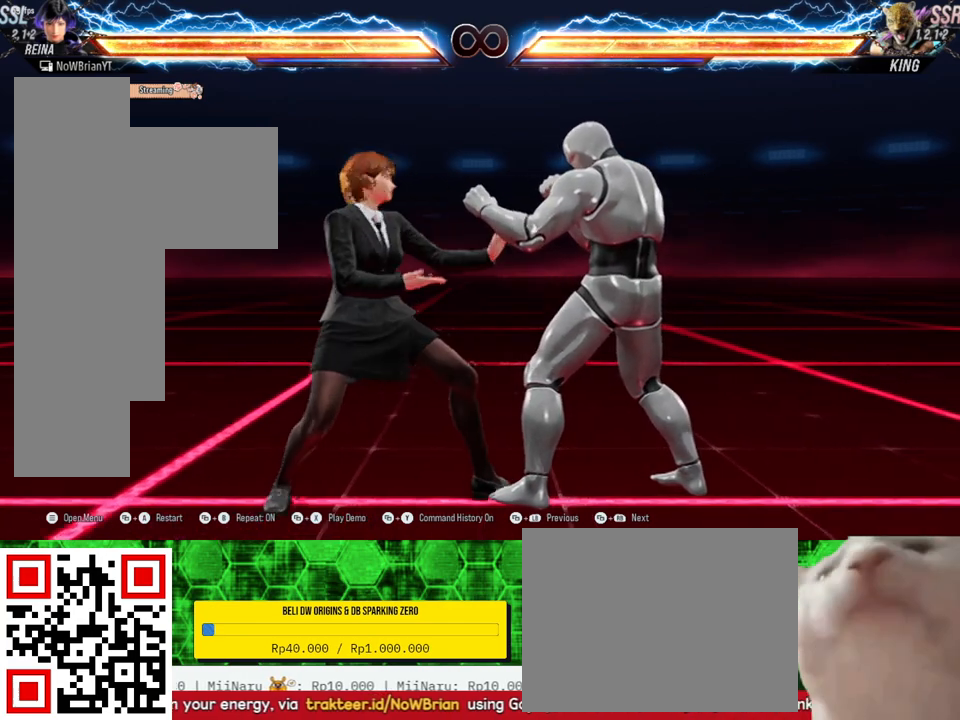
{"buttons": [], "right_stick": "center", "events": []}
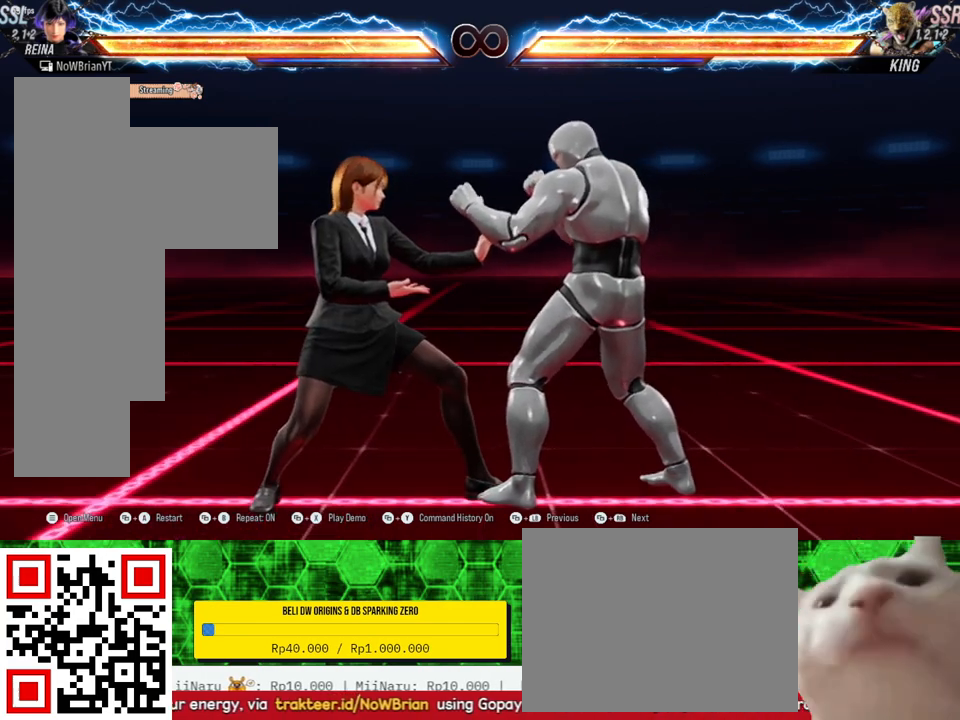
{"buttons": [], "right_stick": "center", "events": []}
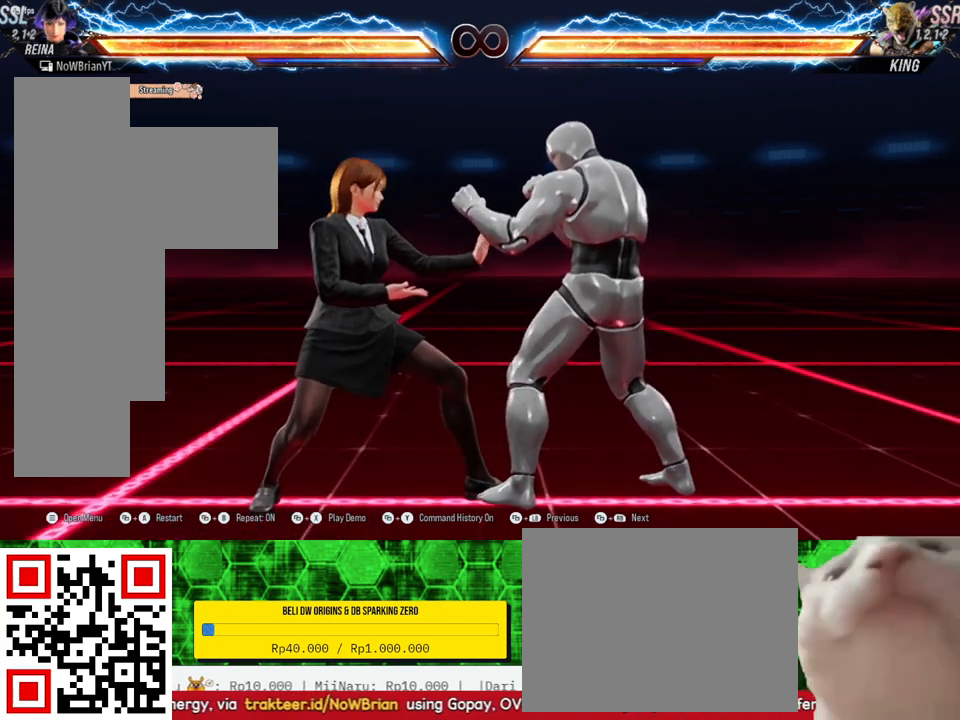
{"buttons": [], "right_stick": "center", "events": [[200, "DPAD_DOWN", "down"], [200, "DPAD_RIGHT", "down"], [267, "CROSS", "down"], [333, "DPAD_DOWN", "up"], [333, "DPAD_RIGHT", "up"], [400, "CROSS", "up"]]}
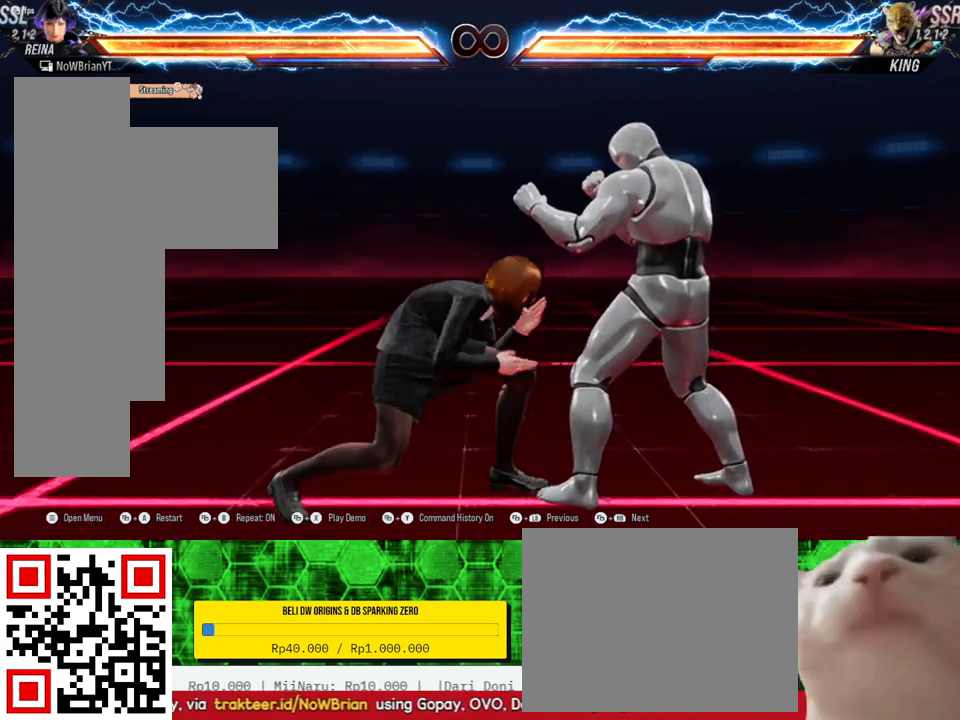
{"buttons": [], "right_stick": "center", "events": []}
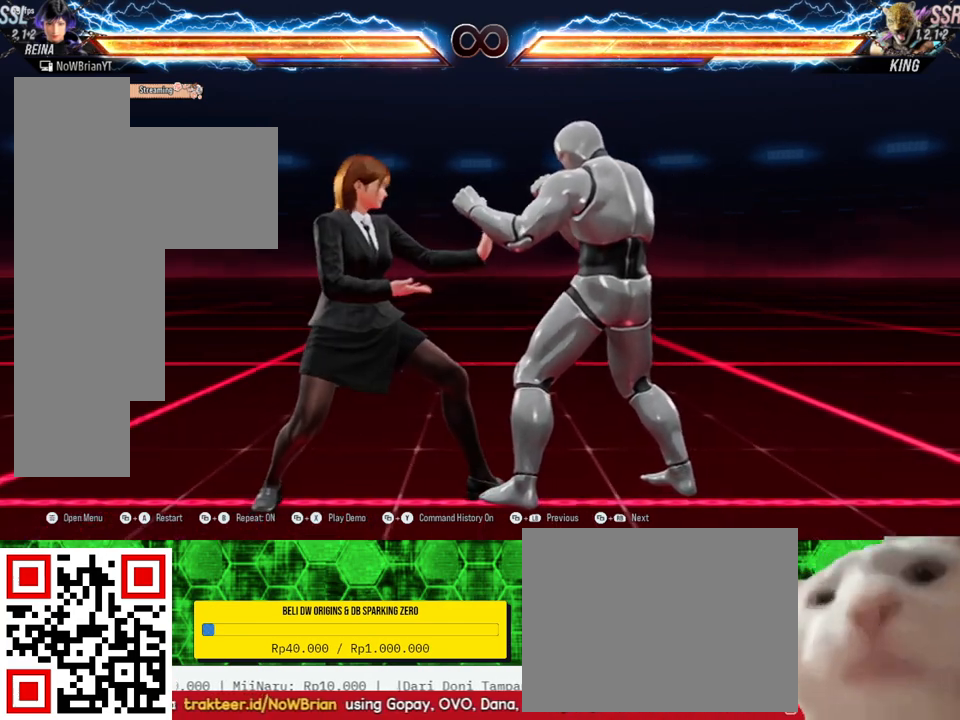
{"buttons": ["DPAD_DOWN", "DPAD_RIGHT"], "right_stick": "center", "events": [[233, "DPAD_DOWN", "down"], [233, "DPAD_RIGHT", "down"], [267, "CROSS", "down"], [367, "CROSS", "up"]]}
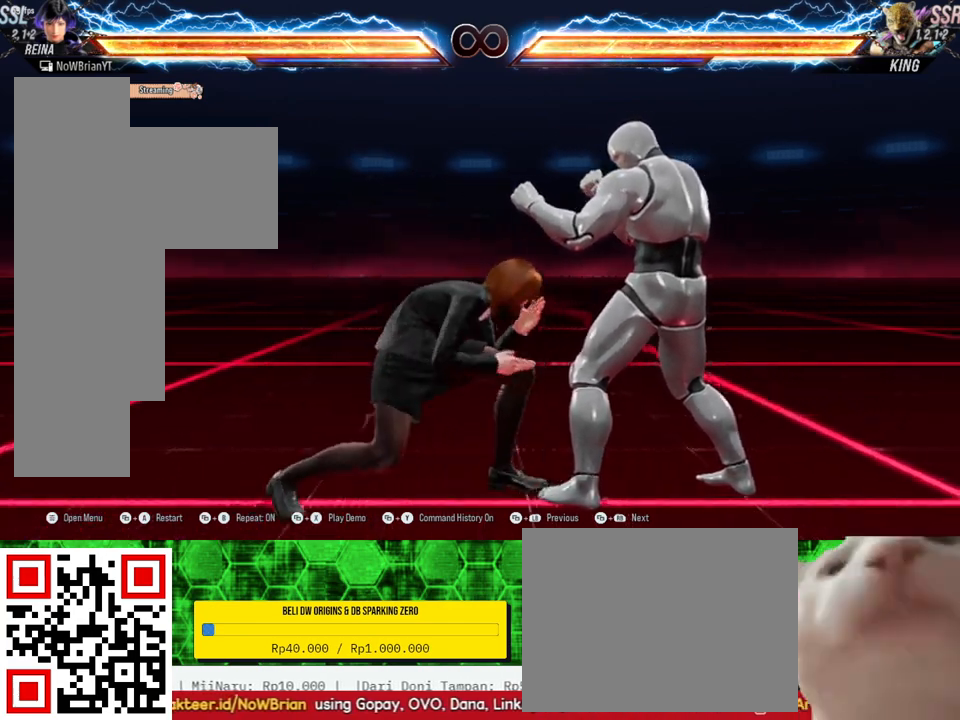
{"buttons": ["DPAD_DOWN", "DPAD_RIGHT"], "right_stick": "center", "events": [[400, "CROSS", "down"], [500, "CROSS", "up"]]}
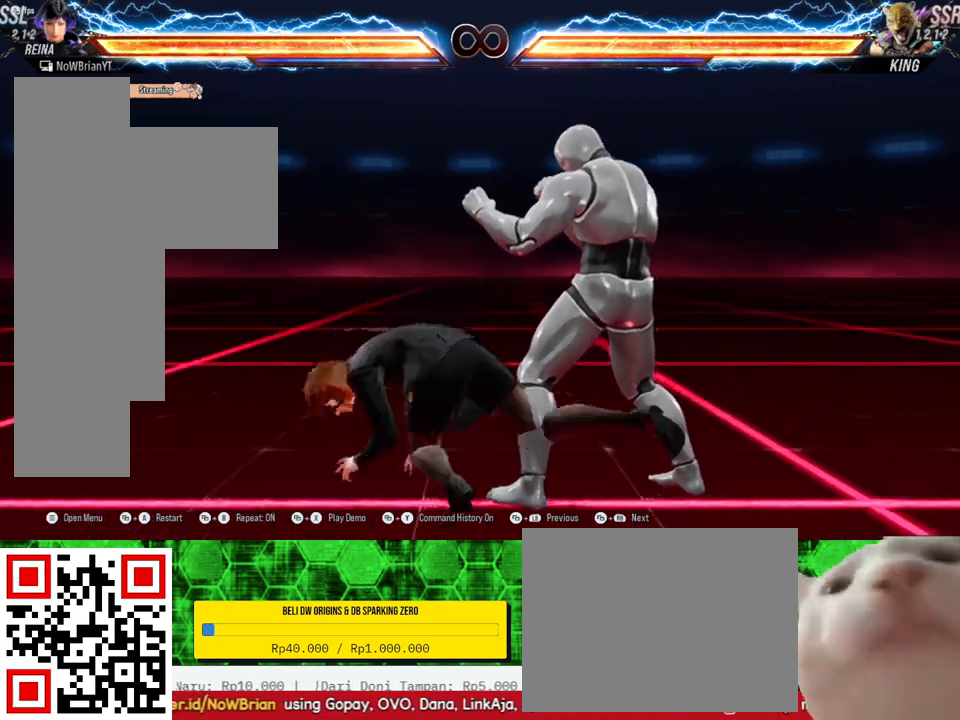
{"buttons": [], "right_stick": "center", "events": [[400, "DPAD_RIGHT", "up"], [433, "DPAD_DOWN", "up"]]}
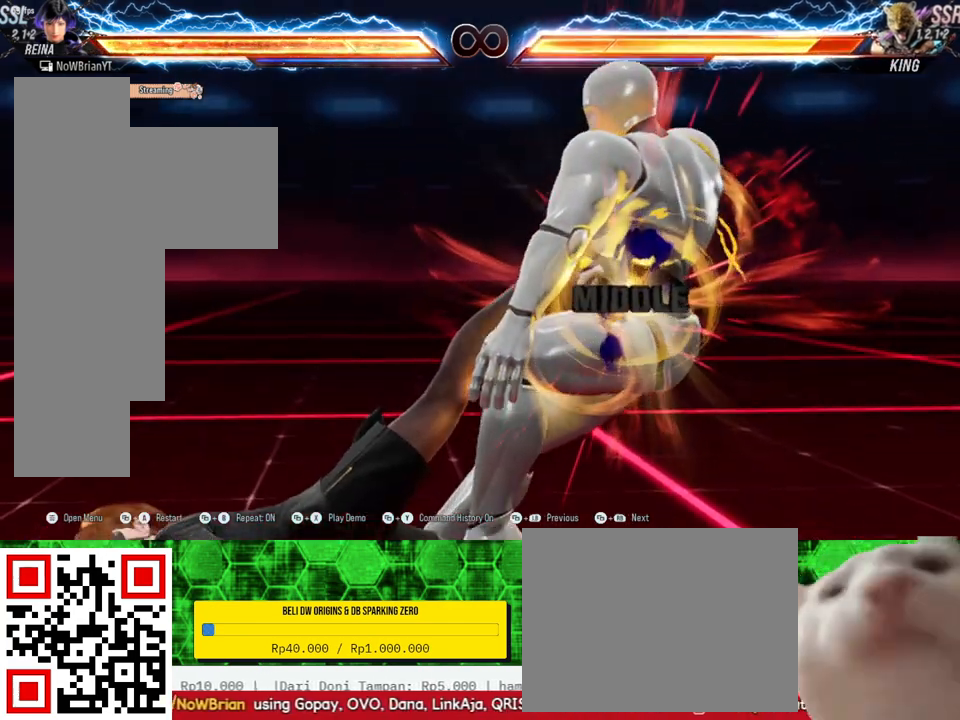
{"buttons": ["CROSS"], "right_stick": "center", "events": [[467, "CROSS", "down"]]}
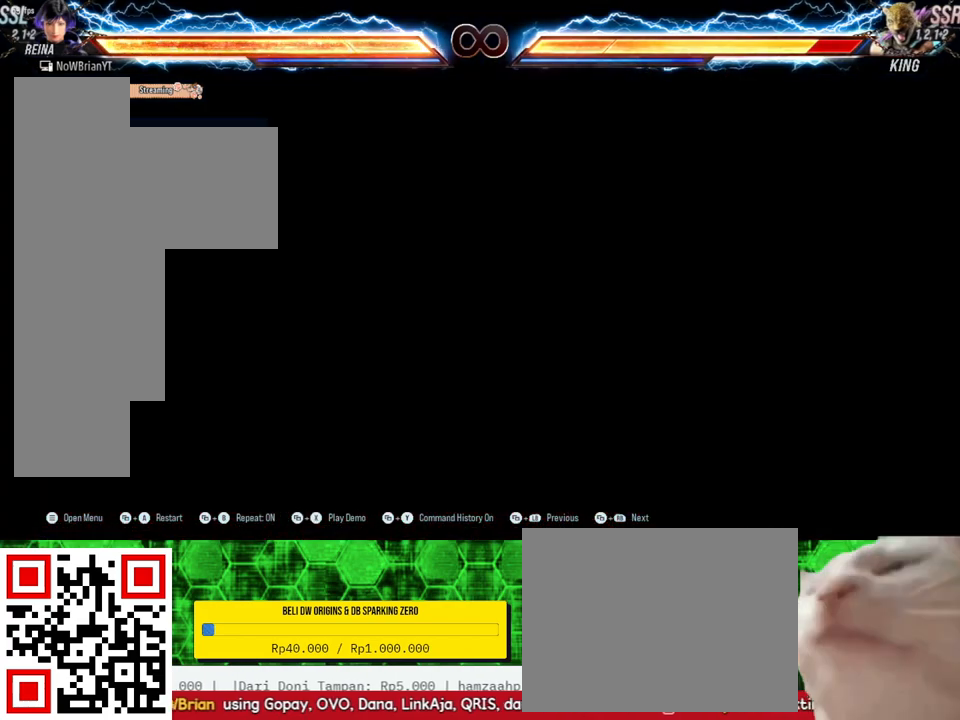
{"buttons": ["CROSS", "DPAD_DOWN", "DPAD_RIGHT"], "right_stick": "center", "events": [[67, "CROSS", "up"], [400, "CROSS", "down"], [400, "DPAD_DOWN", "down"], [400, "DPAD_RIGHT", "down"]]}
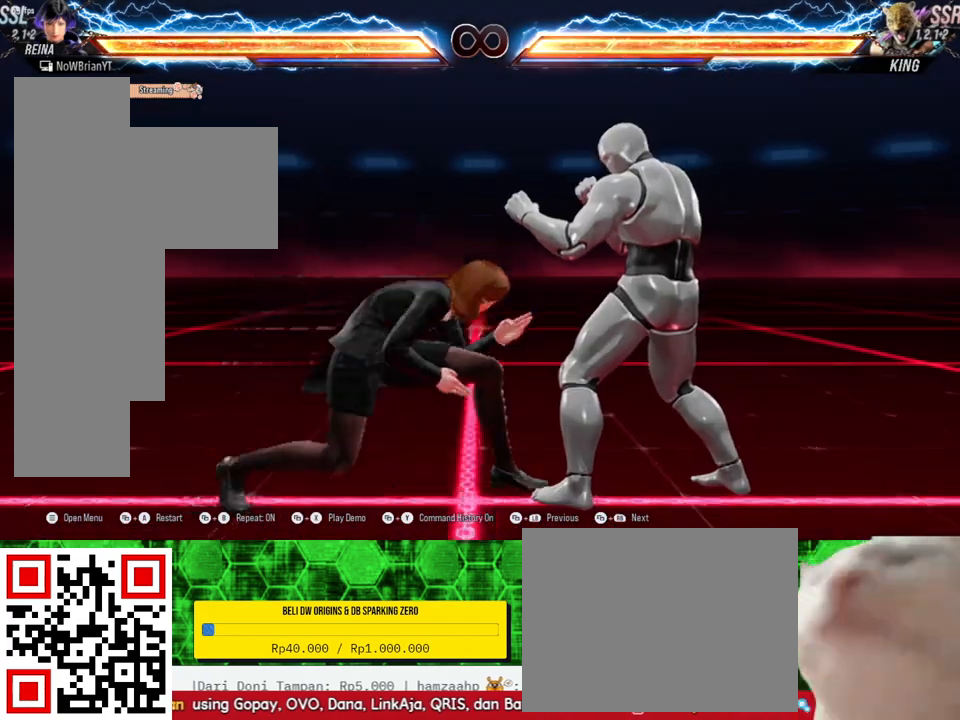
{"buttons": [], "right_stick": "center", "events": [[33, "CROSS", "up"], [33, "DPAD_DOWN", "up"], [33, "DPAD_RIGHT", "up"], [133, "TRIANGLE", "down"], [167, "R2", "down"], [200, "R2", "up"], [267, "TRIANGLE", "up"]]}
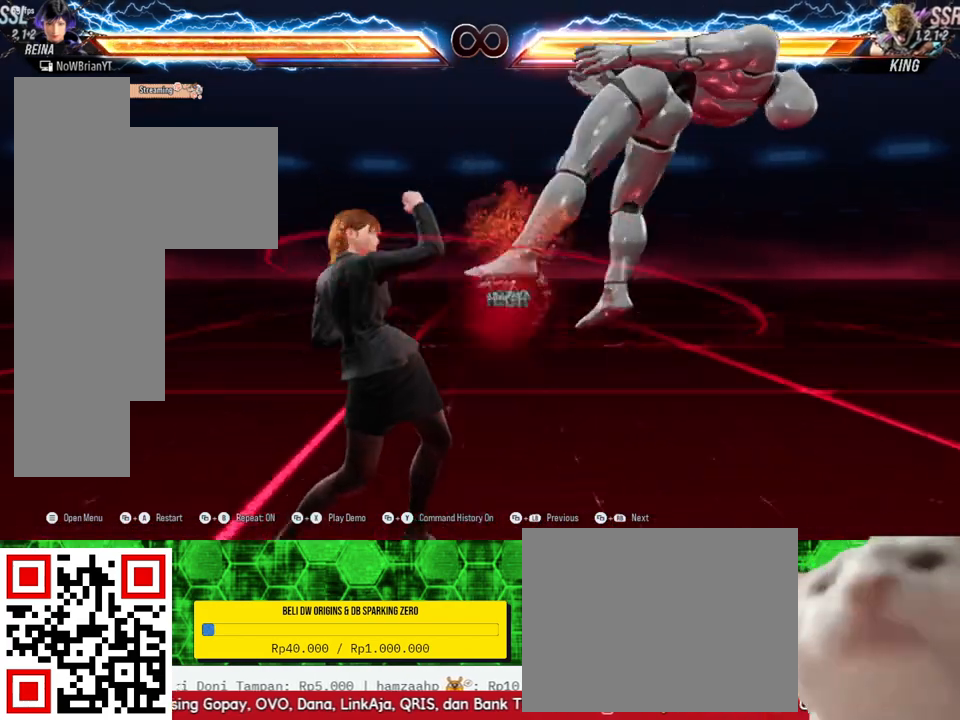
{"buttons": [], "right_stick": "center", "events": []}
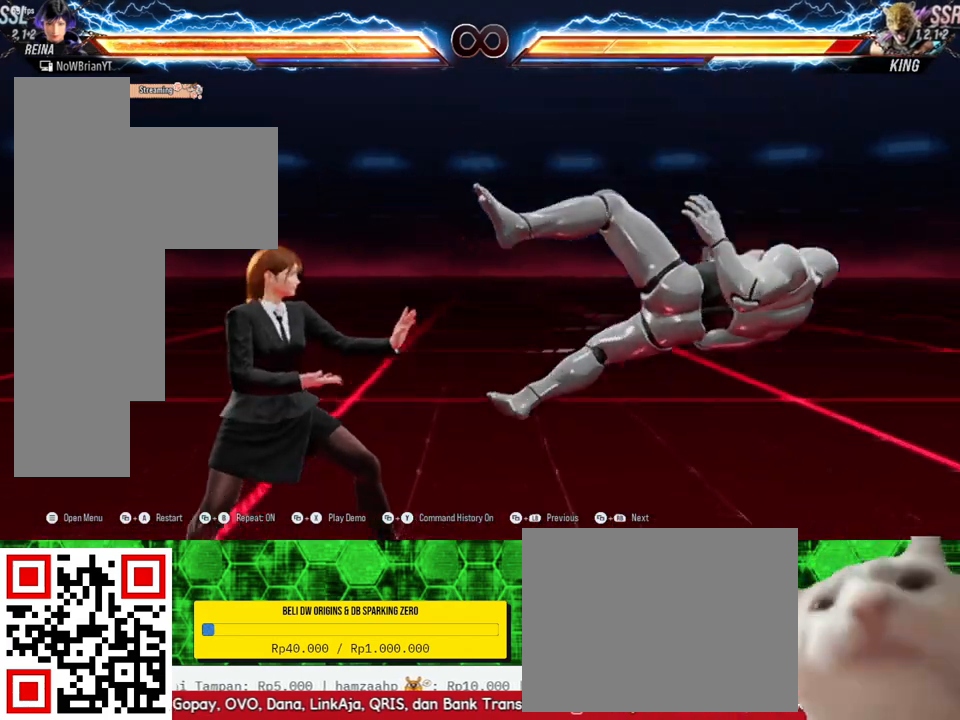
{"buttons": [], "right_stick": "center", "events": []}
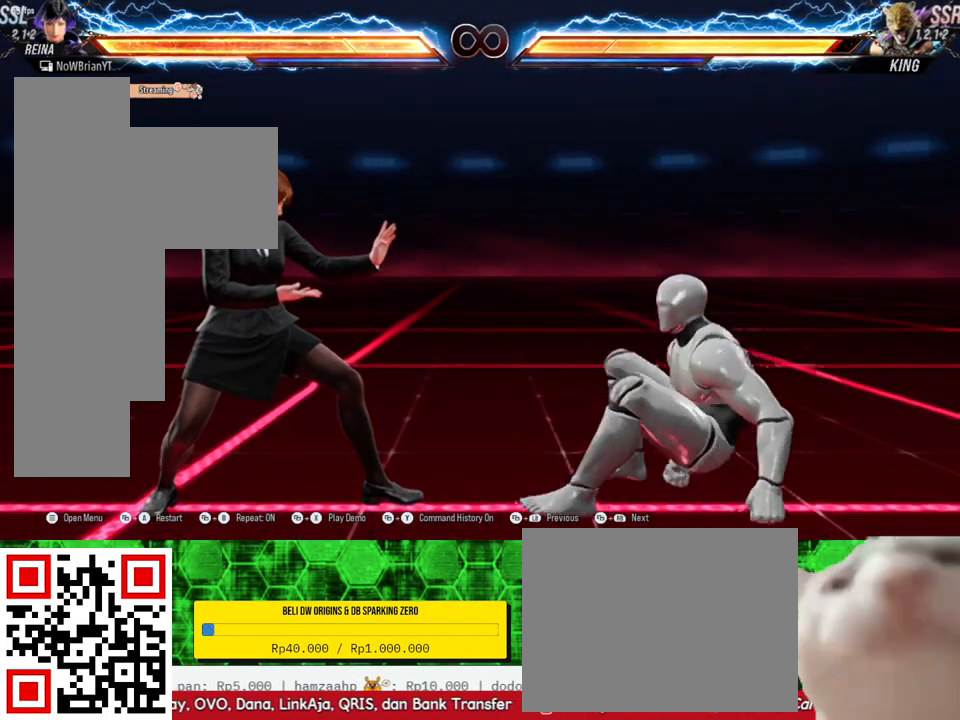
{"buttons": [], "right_stick": "center", "events": []}
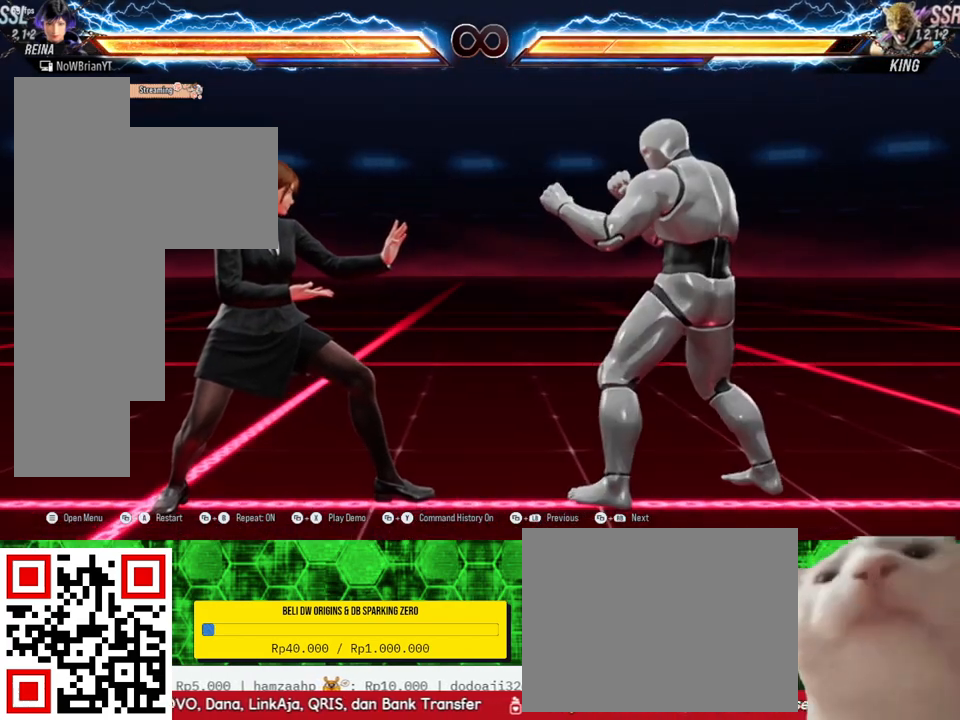
{"buttons": [], "right_stick": "center", "events": []}
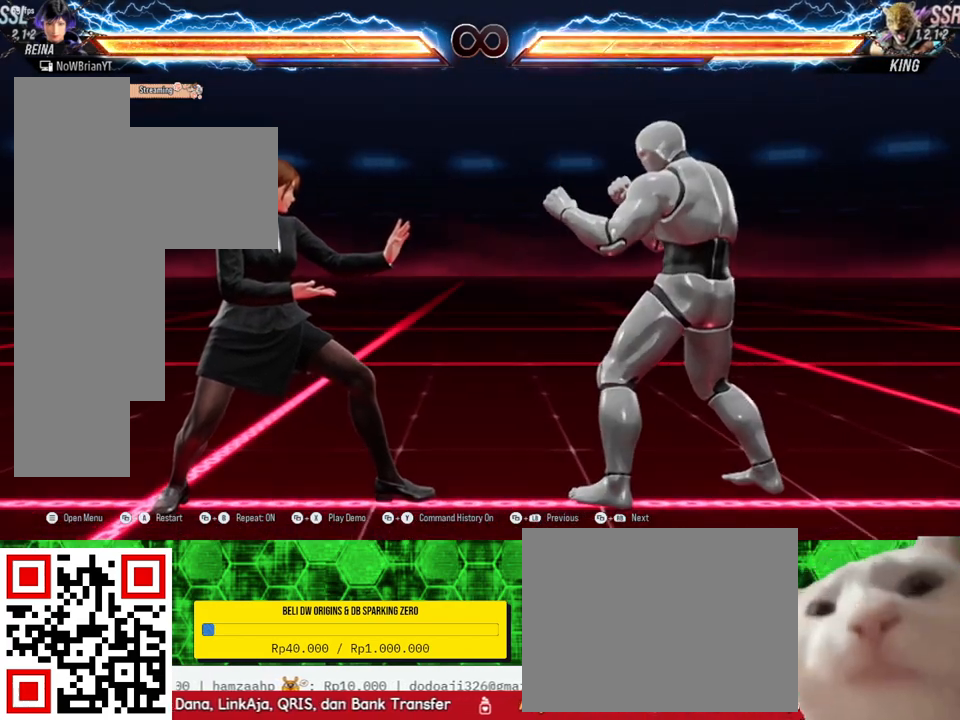
{"buttons": [], "right_stick": "center", "events": []}
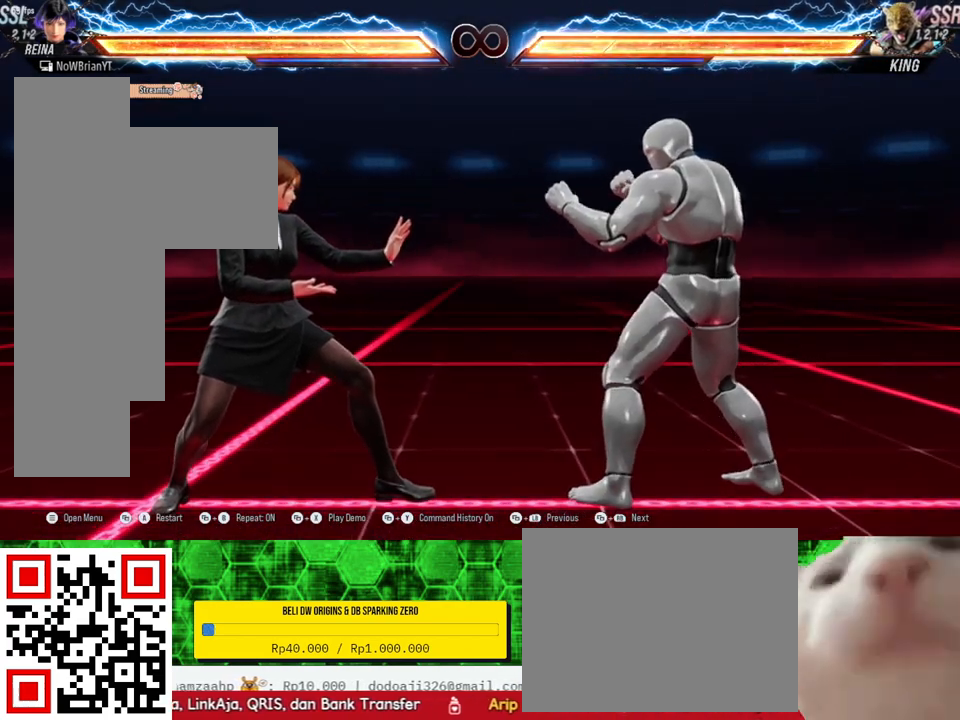
{"buttons": ["TRIANGLE"], "right_stick": "center", "events": [[267, "DPAD_DOWN", "down"], [267, "DPAD_RIGHT", "down"], [400, "DPAD_DOWN", "up"], [467, "DPAD_RIGHT", "up"], [467, "TRIANGLE", "down"]]}
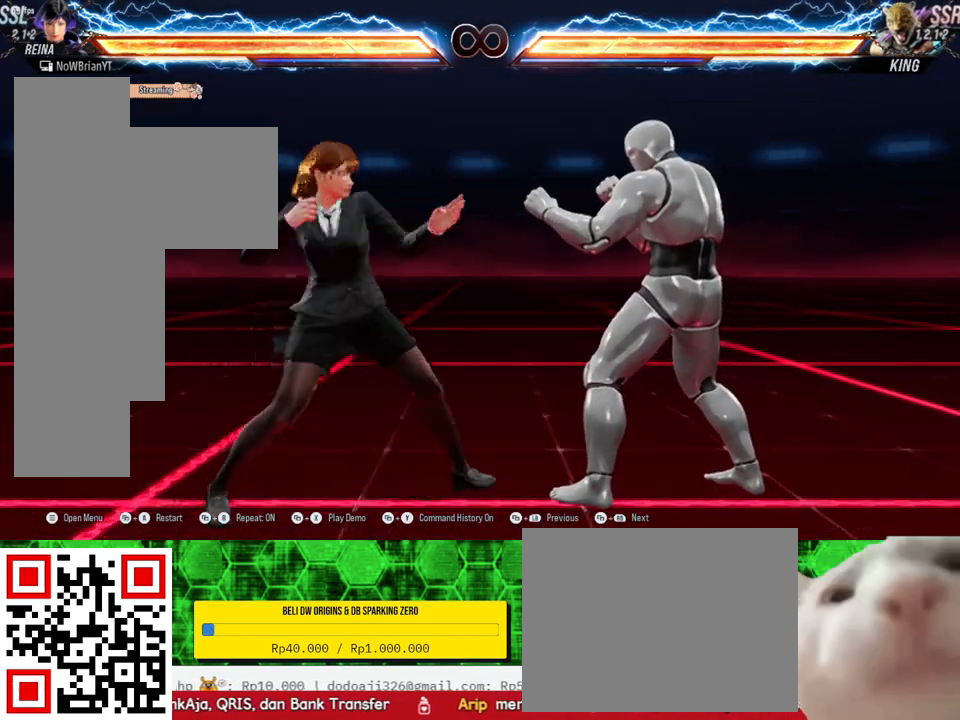
{"buttons": [], "right_stick": "center", "events": [[100, "TRIANGLE", "up"]]}
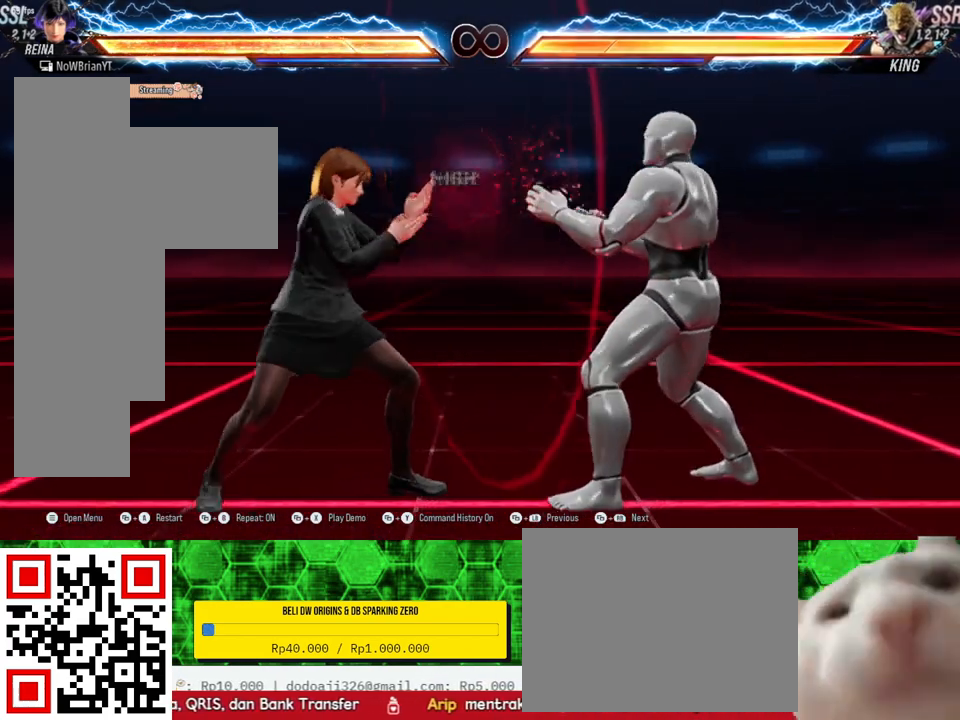
{"buttons": [], "right_stick": "center", "events": []}
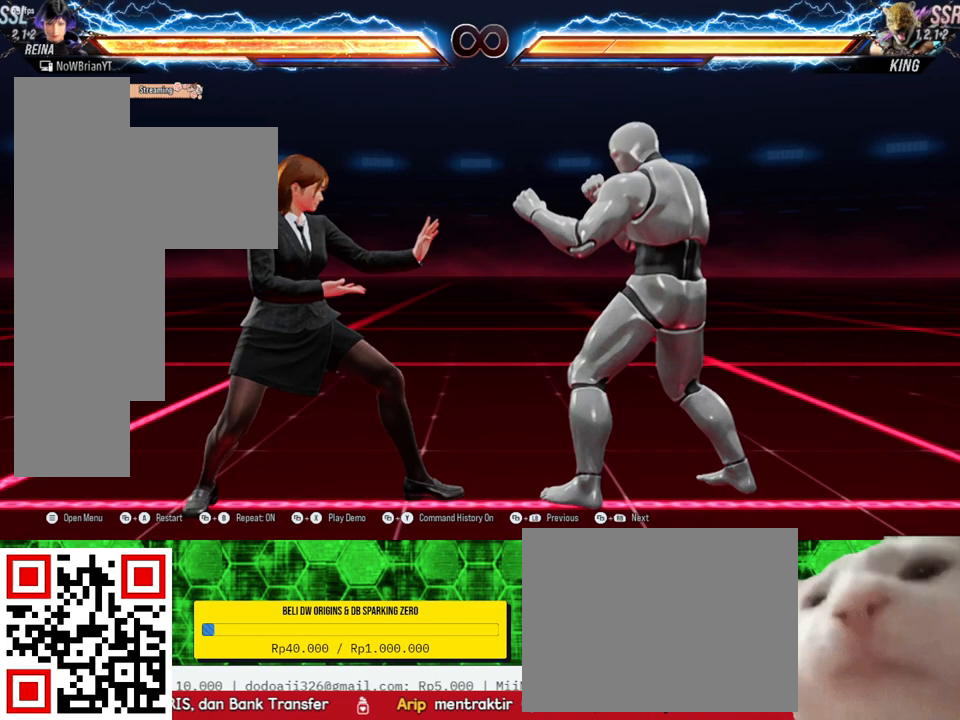
{"buttons": ["TRIANGLE", "DPAD_DOWN", "DPAD_RIGHT"], "right_stick": "center", "events": [[233, "DPAD_RIGHT", "down"], [300, "DPAD_RIGHT", "up"], [433, "DPAD_DOWN", "down"], [433, "DPAD_RIGHT", "down"], [500, "TRIANGLE", "down"]]}
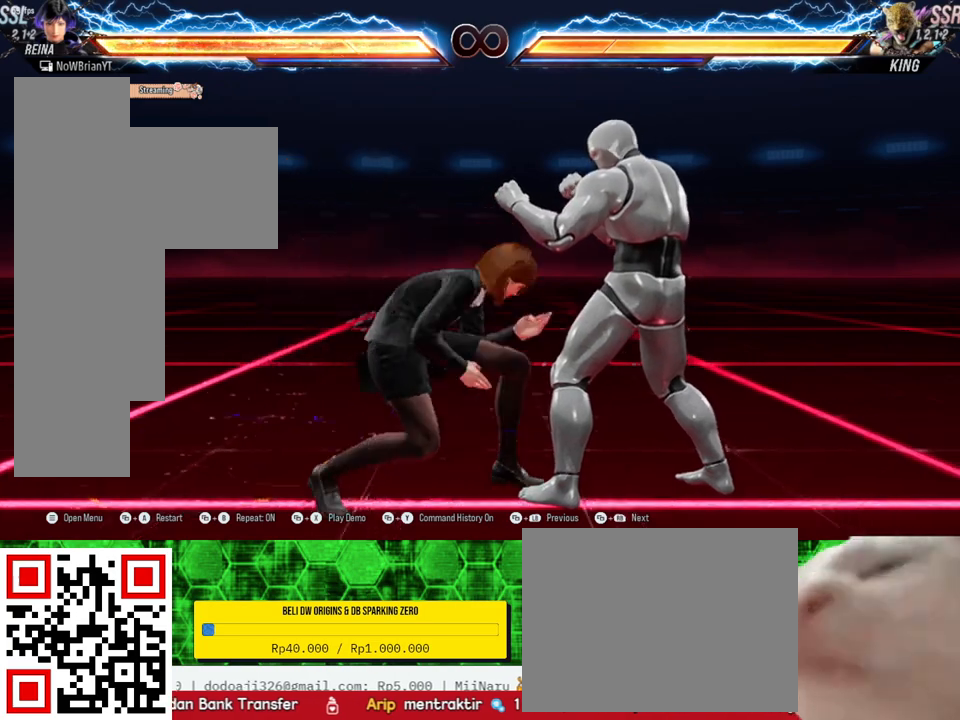
{"buttons": [], "right_stick": "center", "events": [[67, "DPAD_DOWN", "up"], [67, "DPAD_RIGHT", "up"], [100, "TRIANGLE", "up"]]}
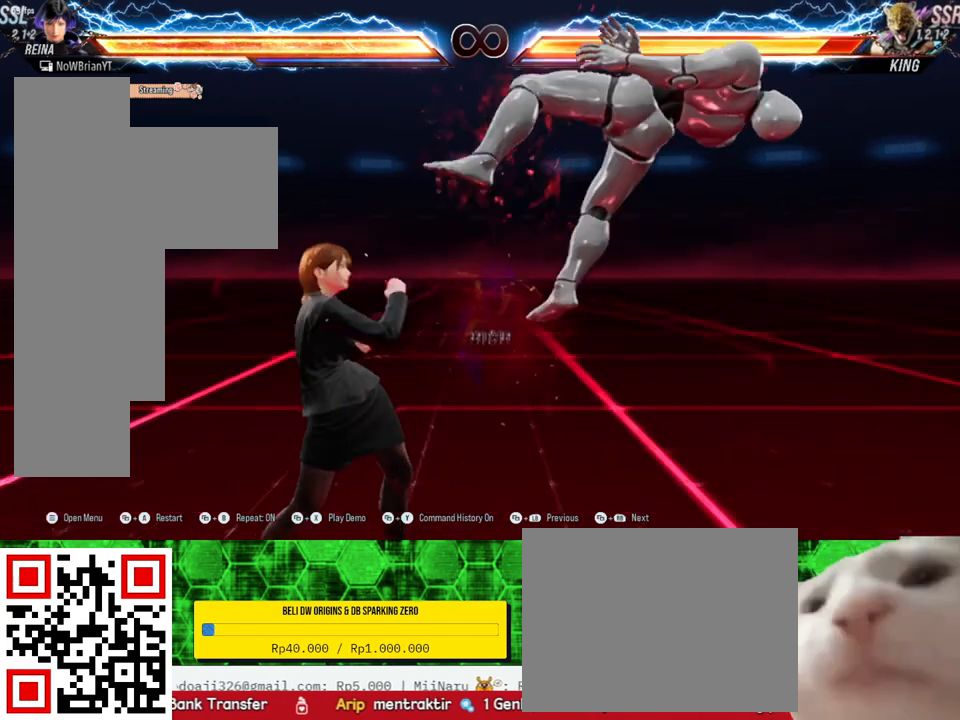
{"buttons": [], "right_stick": "center", "events": []}